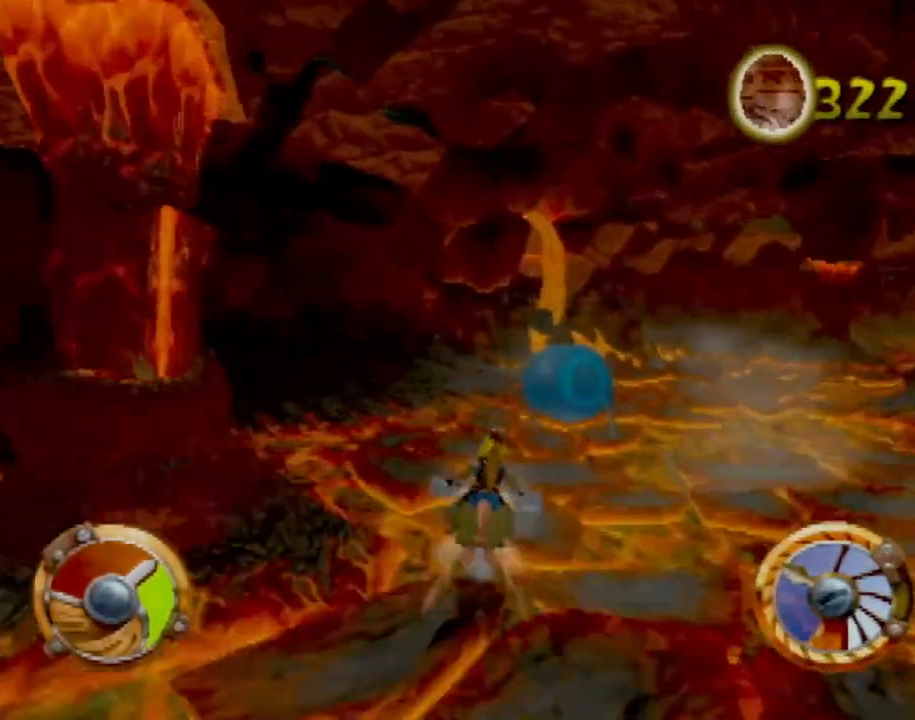
Gameplay with a controller (PlayStation layout); each line is a JSON object with the inputs held at the frame after it. "events" lists button and stick changes between this image and that frame as [ms after this image, input, new state], when the widget could be followed in between. Not read: L3 R3 right_stick.
{"buttons": ["SQUARE"], "left_stick": "right", "events": [[33, "CROSS", "up"], [217, "SQUARE", "down"]]}
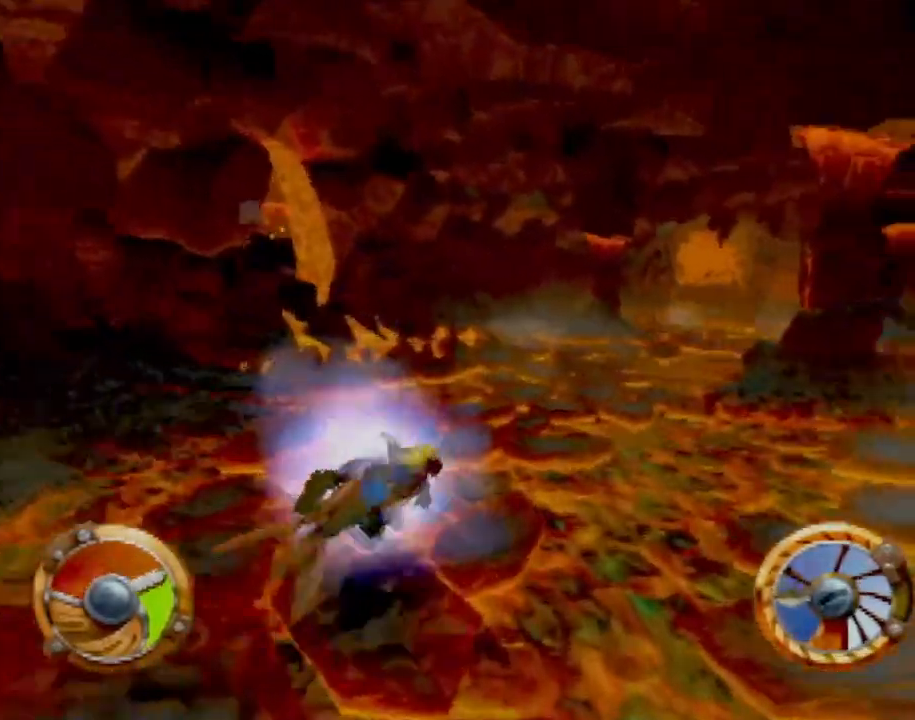
{"buttons": ["CROSS"], "left_stick": "center", "events": [[167, "SQUARE", "up"], [284, "CROSS", "down"], [468, "left_stick", "center"]]}
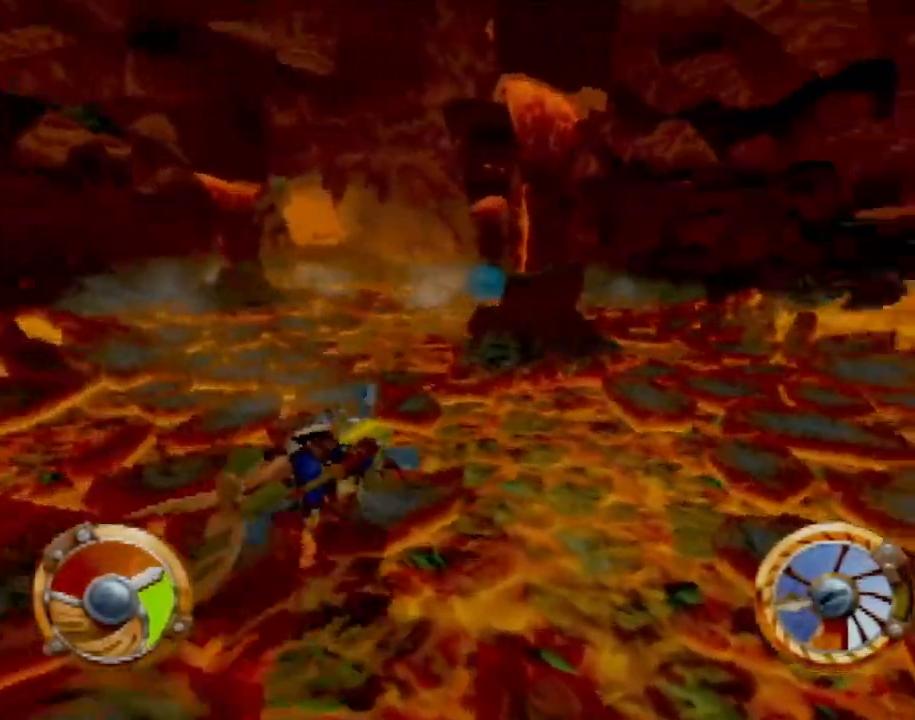
{"buttons": ["CROSS"], "left_stick": "center", "events": []}
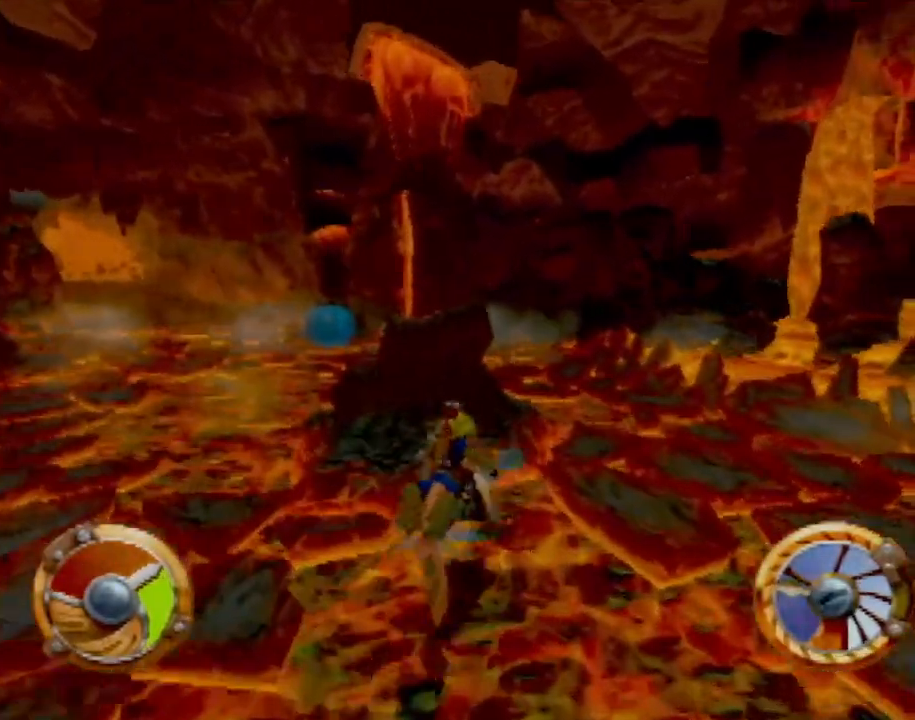
{"buttons": [], "left_stick": "left", "events": [[151, "left_stick", "left"], [234, "CROSS", "up"]]}
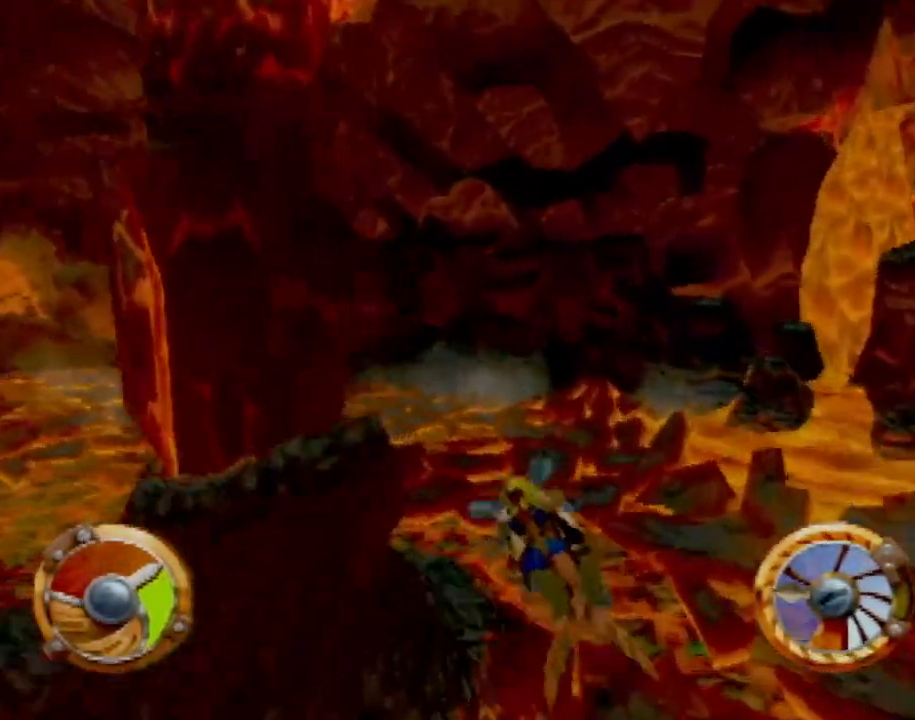
{"buttons": ["CROSS"], "left_stick": "center", "events": [[100, "CROSS", "down"], [133, "left_stick", "center"]]}
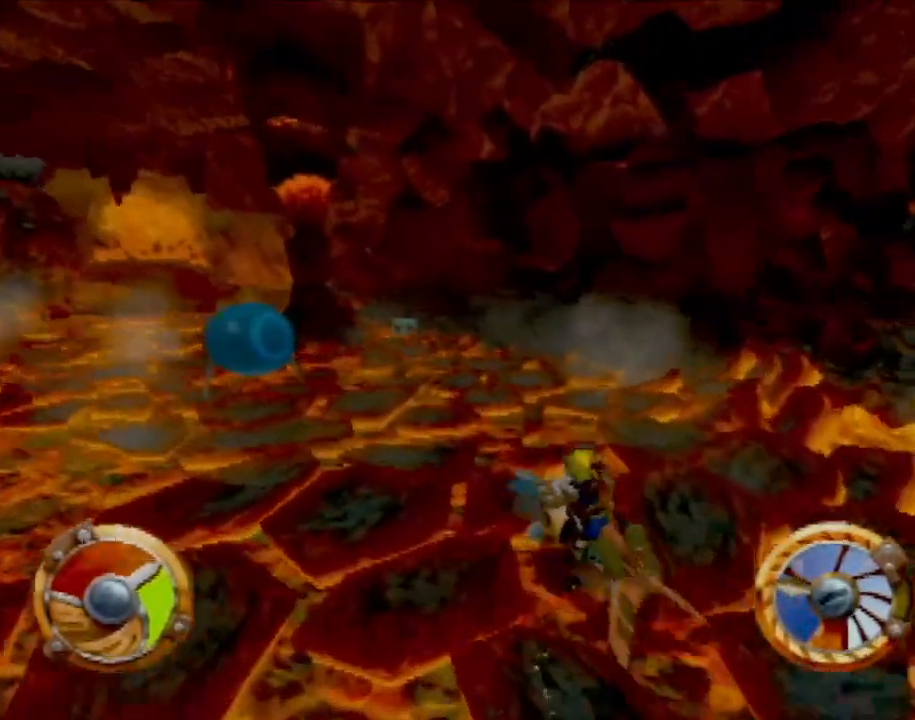
{"buttons": [], "left_stick": "center", "events": [[284, "left_stick", "right"], [401, "CROSS", "up"], [501, "left_stick", "center"]]}
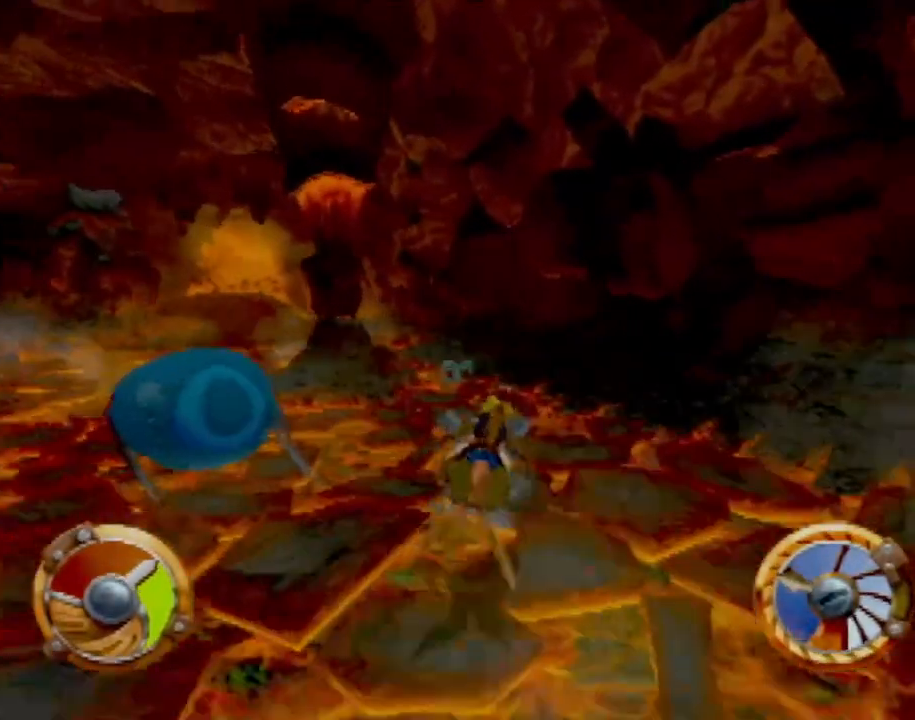
{"buttons": ["CROSS"], "left_stick": "center", "events": [[83, "CROSS", "down"], [150, "left_stick", "left"], [384, "left_stick", "center"]]}
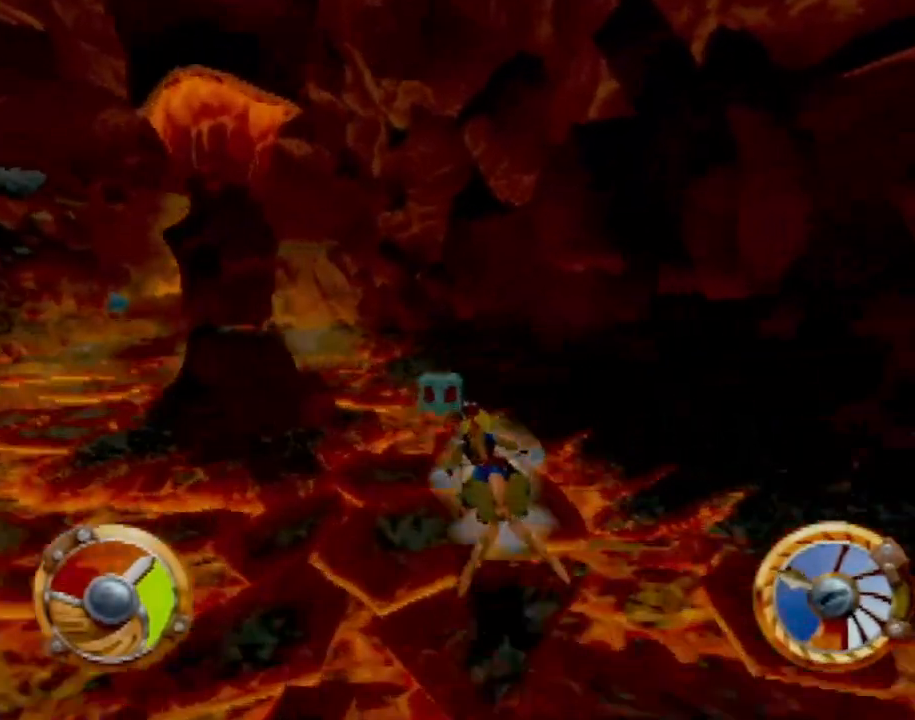
{"buttons": ["CROSS"], "left_stick": "left", "events": [[134, "left_stick", "left"]]}
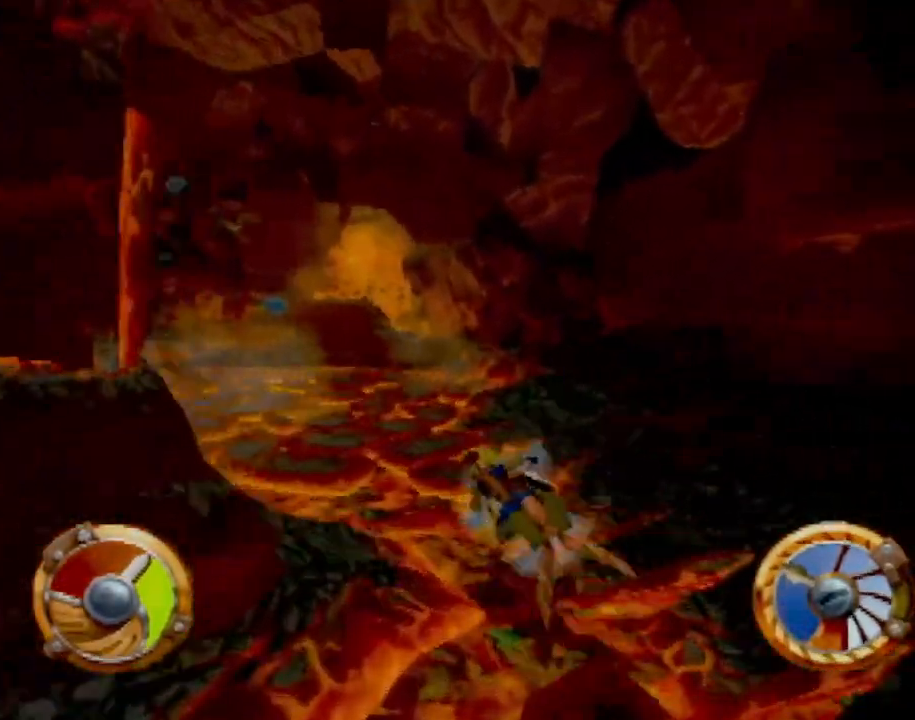
{"buttons": ["CROSS"], "left_stick": "right", "events": [[100, "left_stick", "center"], [434, "left_stick", "right"]]}
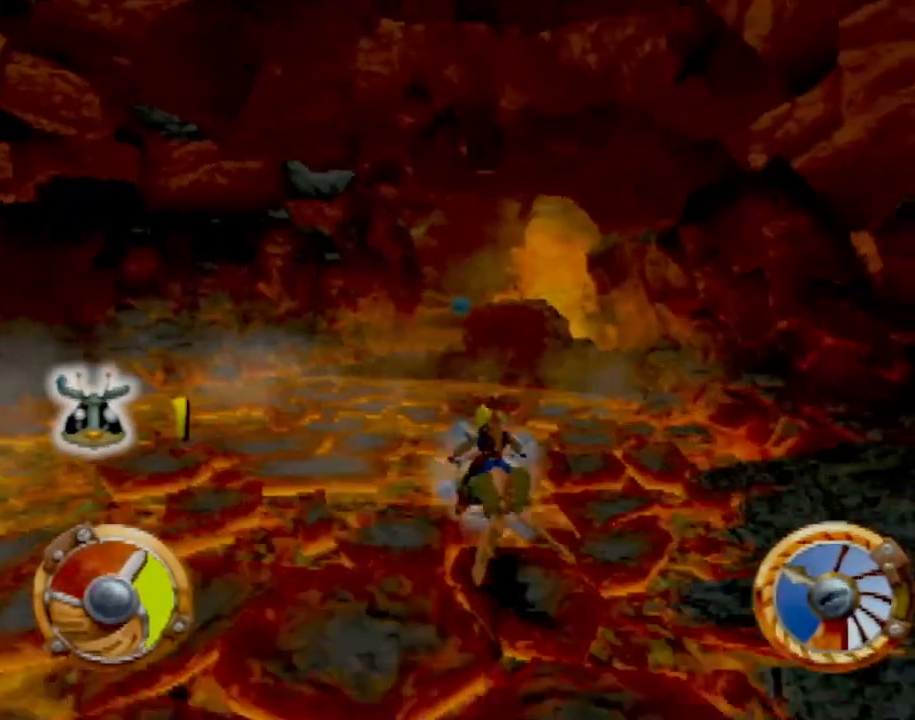
{"buttons": ["CROSS"], "left_stick": "left", "events": [[101, "left_stick", "center"], [468, "left_stick", "left"]]}
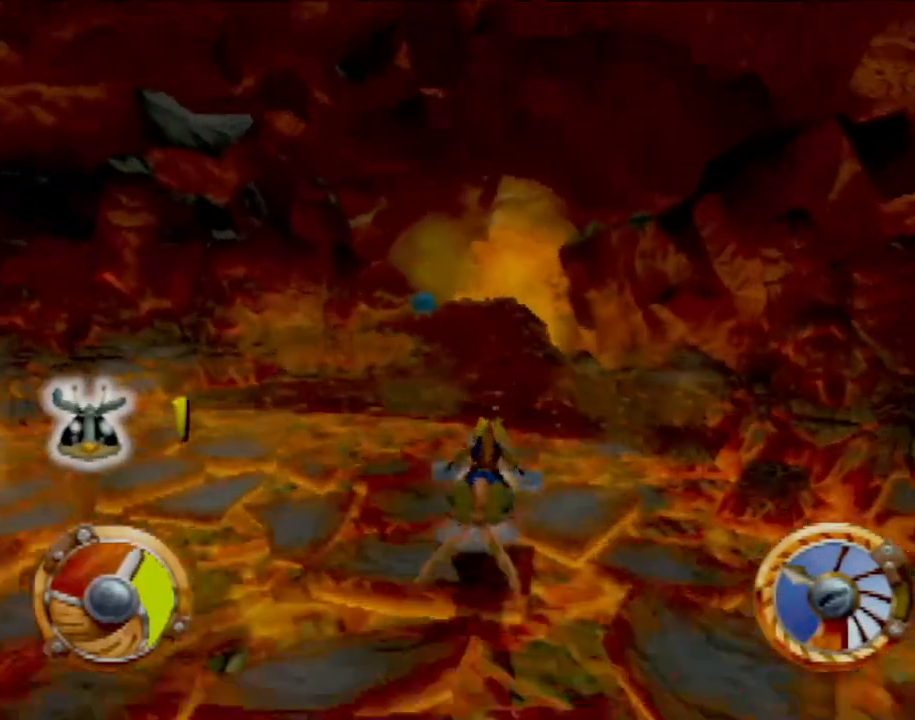
{"buttons": ["CROSS"], "left_stick": "center", "events": [[50, "left_stick", "center"], [267, "left_stick", "right"], [334, "left_stick", "center"]]}
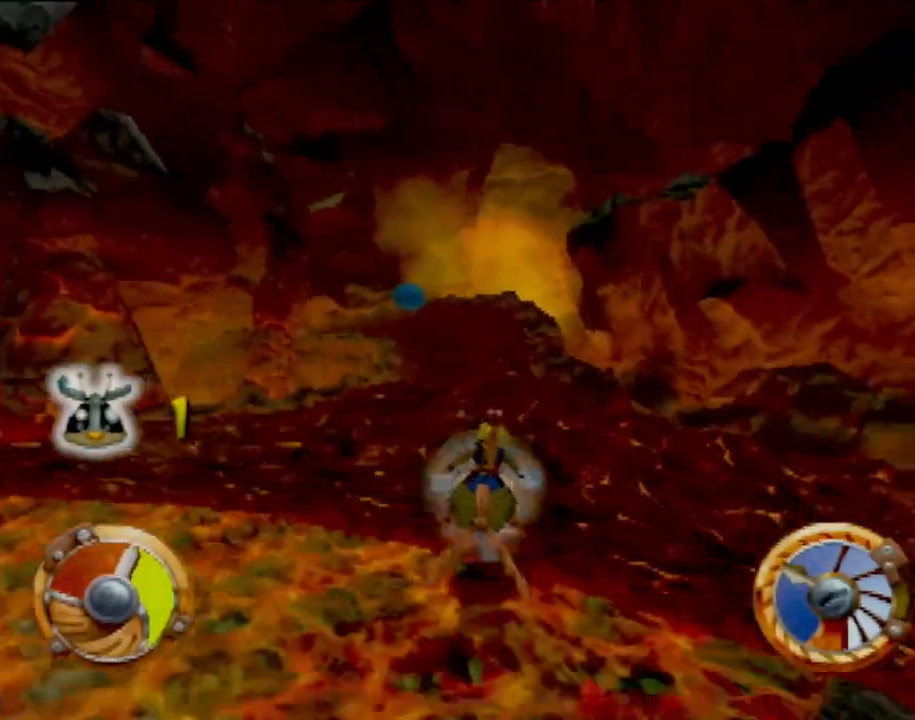
{"buttons": ["CROSS"], "left_stick": "center", "events": [[283, "left_stick", "left"], [383, "left_stick", "center"]]}
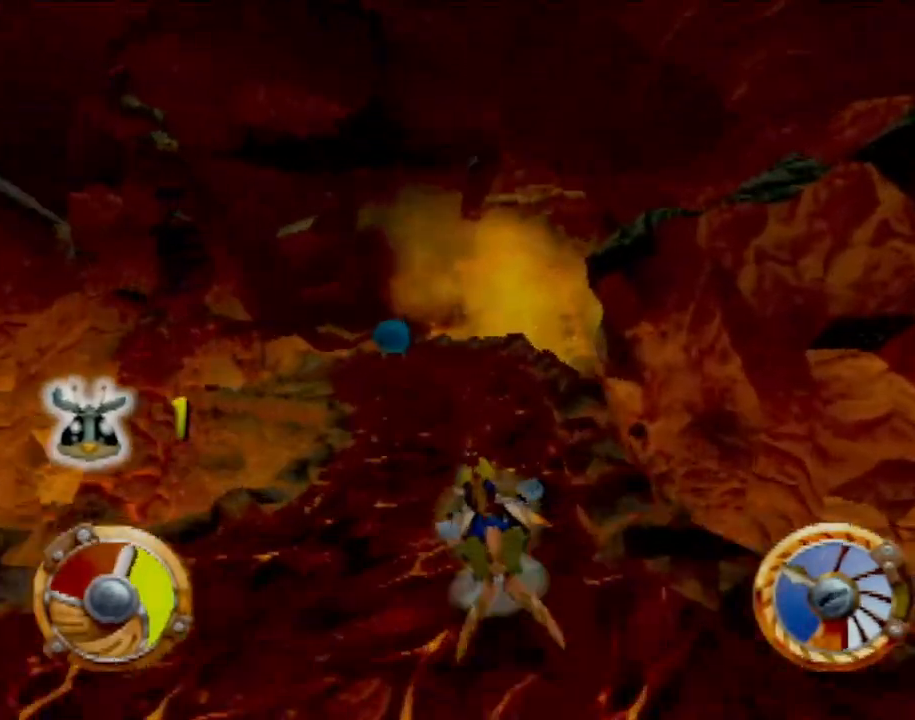
{"buttons": ["CROSS"], "left_stick": "left", "events": [[367, "left_stick", "left"]]}
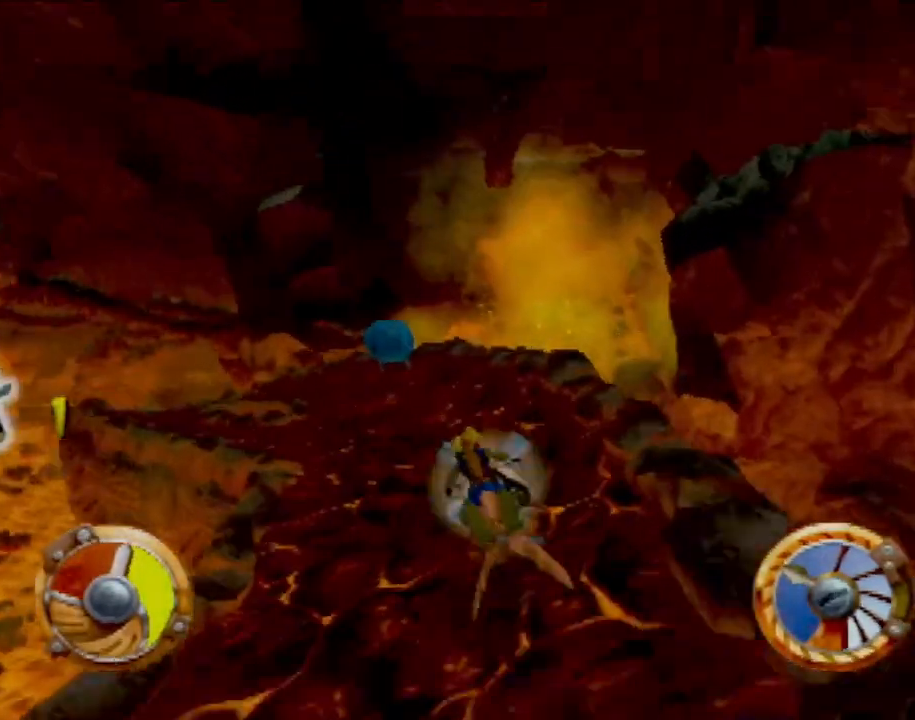
{"buttons": ["CROSS"], "left_stick": "center", "events": [[16, "left_stick", "center"], [233, "left_stick", "left"], [383, "left_stick", "center"]]}
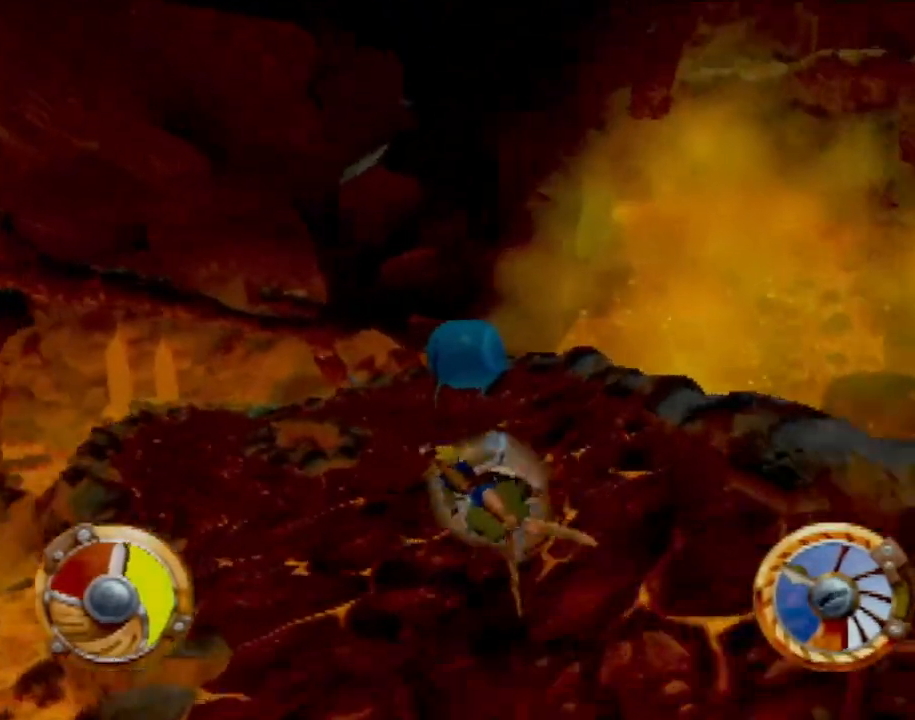
{"buttons": ["CROSS"], "left_stick": "left", "events": [[100, "left_stick", "right"], [267, "left_stick", "center"], [334, "left_stick", "left"]]}
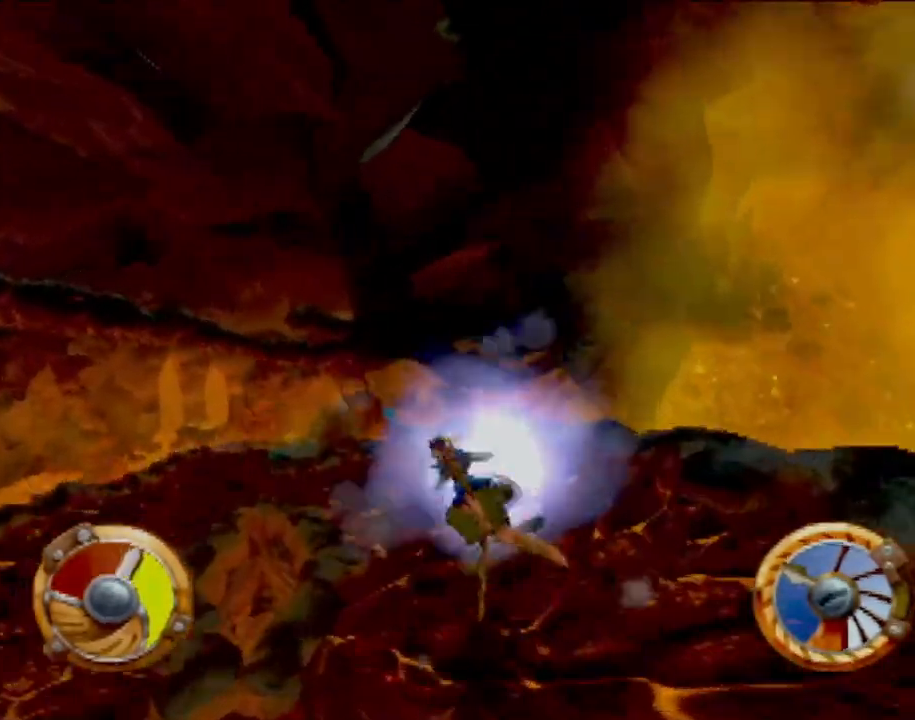
{"buttons": ["CROSS"], "left_stick": "left", "events": [[217, "CROSS", "up"], [417, "CROSS", "down"]]}
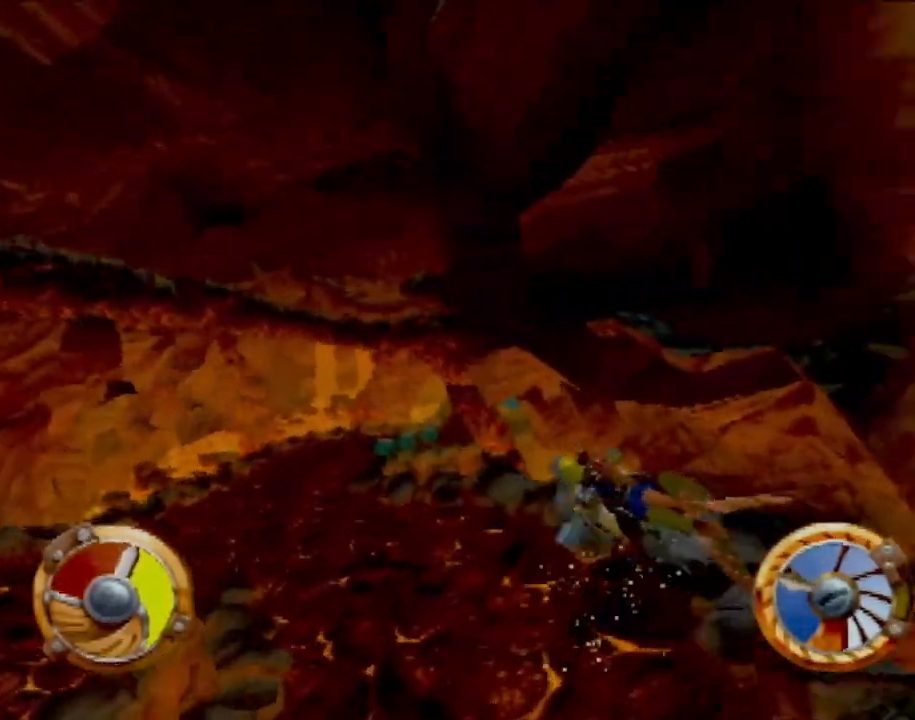
{"buttons": [], "left_stick": "center", "events": [[250, "left_stick", "center"], [467, "CROSS", "up"]]}
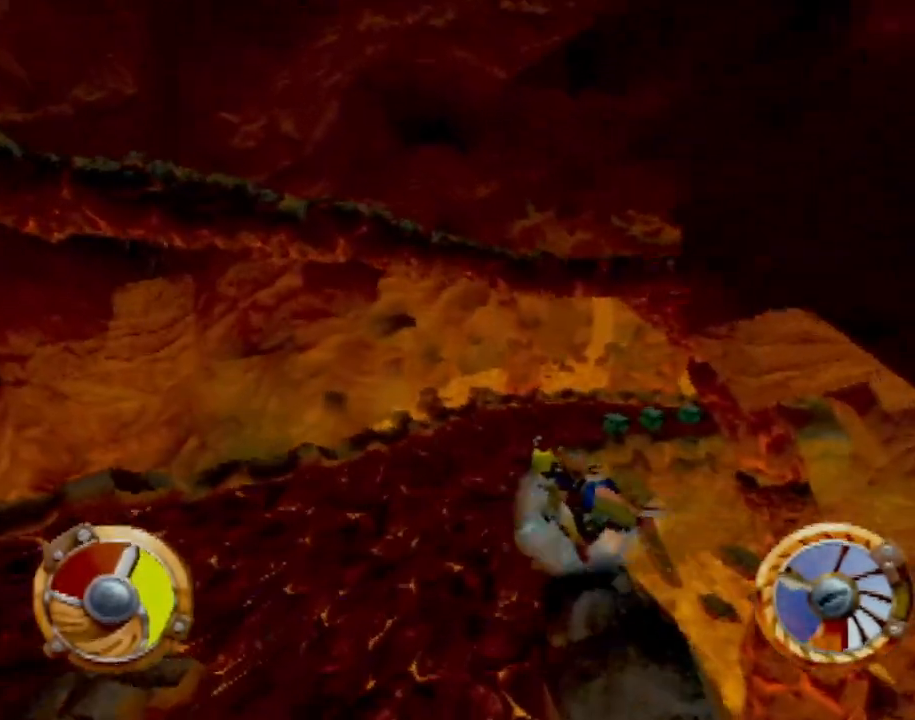
{"buttons": [], "left_stick": "center", "events": [[16, "left_stick", "right"], [467, "left_stick", "center"]]}
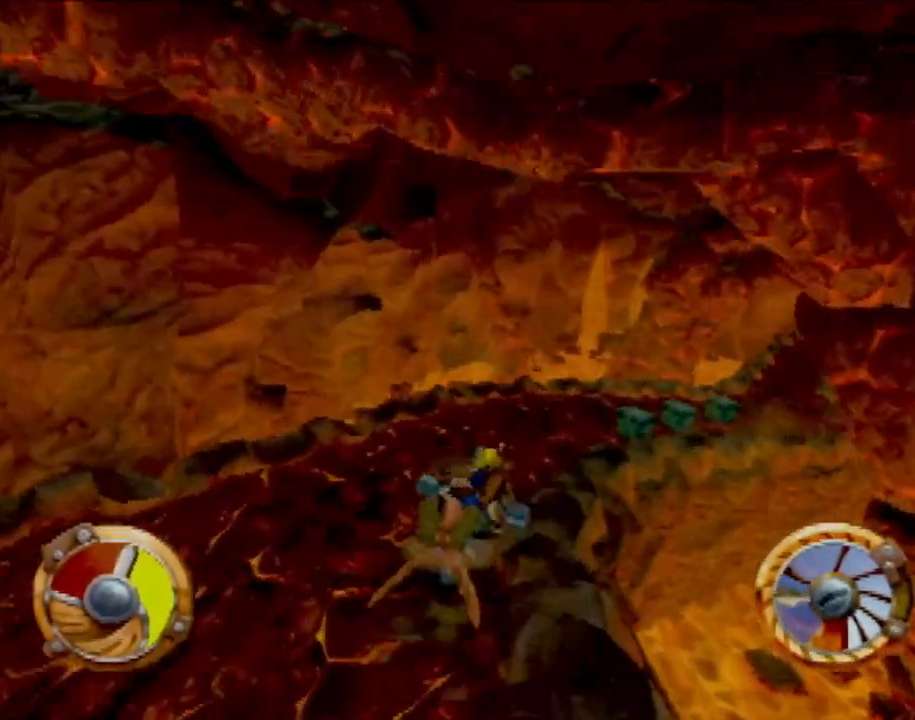
{"buttons": [], "left_stick": "center", "events": [[67, "left_stick", "right"], [367, "left_stick", "center"]]}
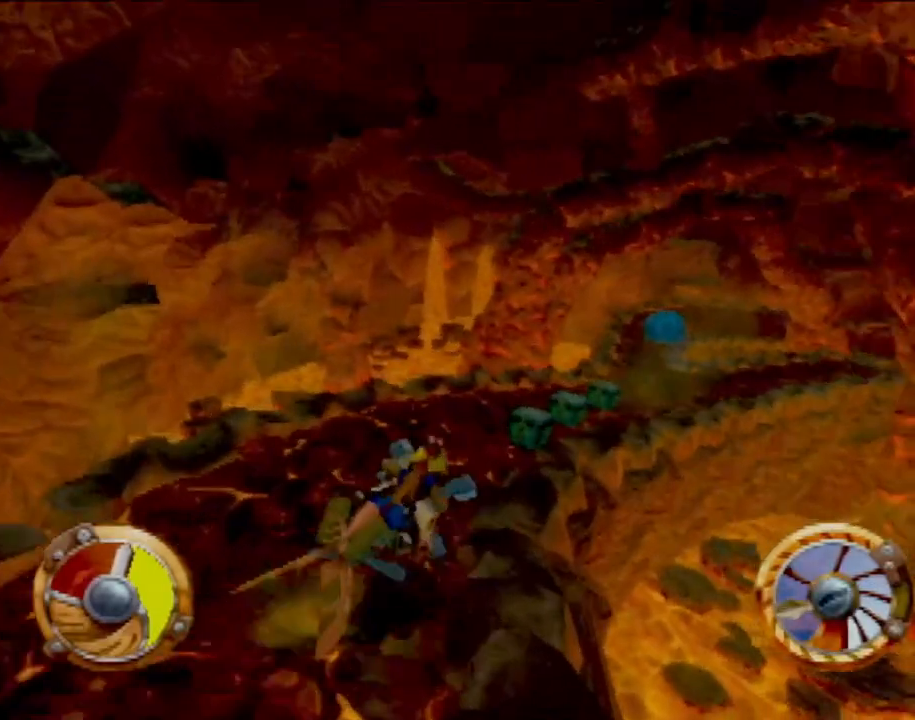
{"buttons": ["CROSS"], "left_stick": "center", "events": [[233, "CROSS", "down"]]}
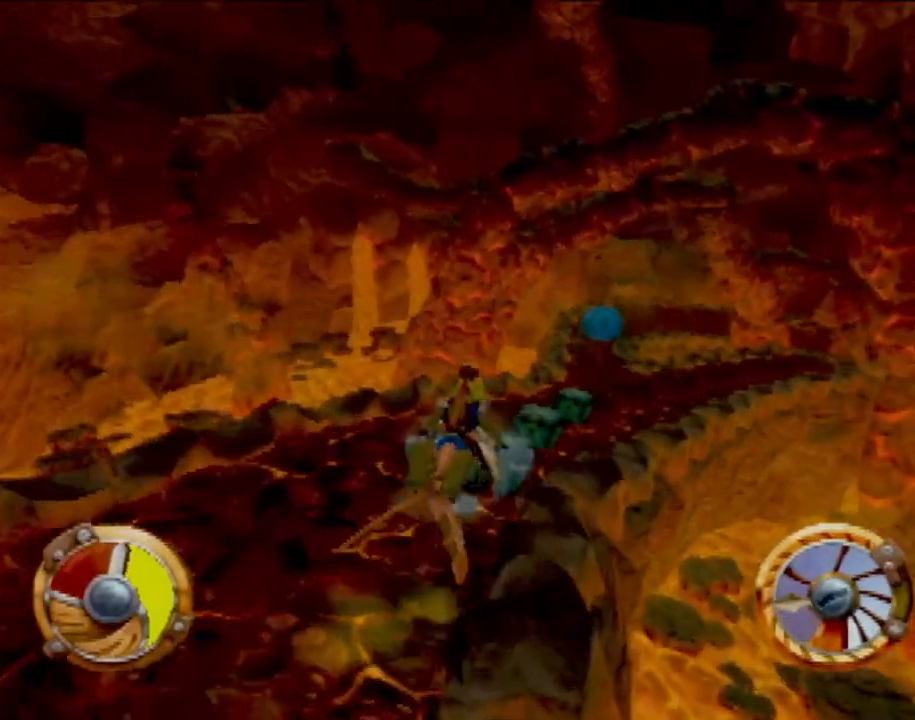
{"buttons": ["CROSS"], "left_stick": "left", "events": [[50, "left_stick", "right"], [234, "left_stick", "center"], [484, "left_stick", "left"]]}
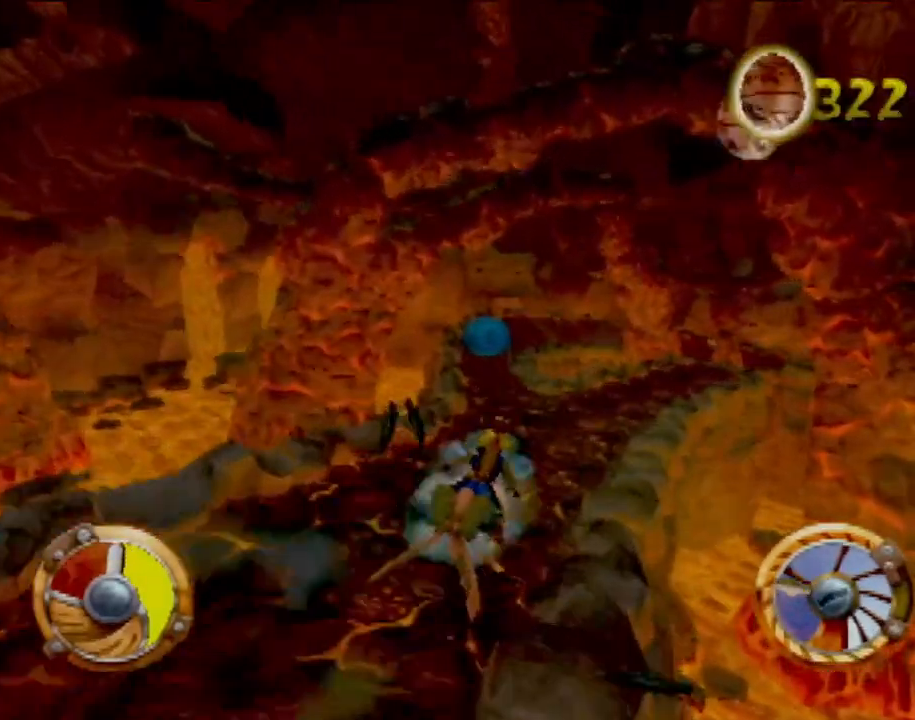
{"buttons": ["CROSS"], "left_stick": "center", "events": [[133, "left_stick", "center"], [300, "left_stick", "left"], [383, "left_stick", "center"]]}
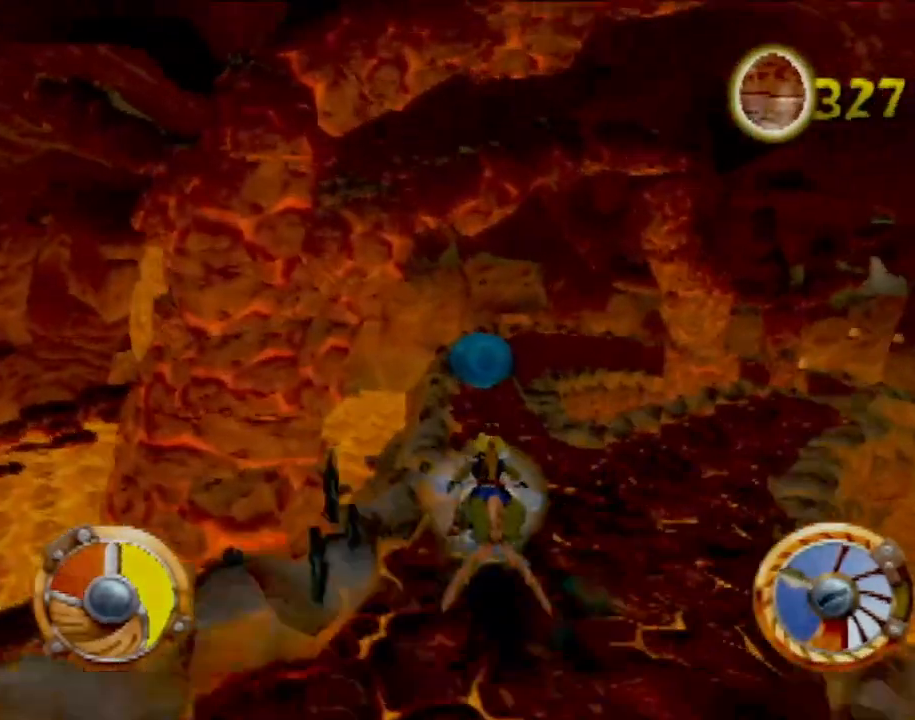
{"buttons": ["CROSS"], "left_stick": "center", "events": []}
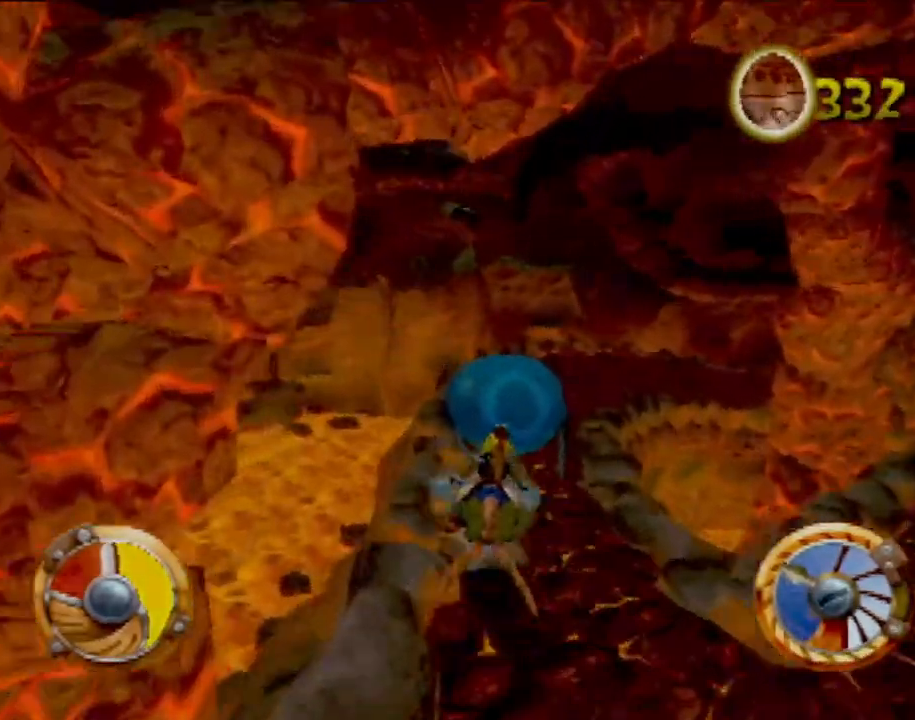
{"buttons": ["CROSS"], "left_stick": "right", "events": [[100, "left_stick", "right"], [300, "left_stick", "center"], [367, "left_stick", "right"]]}
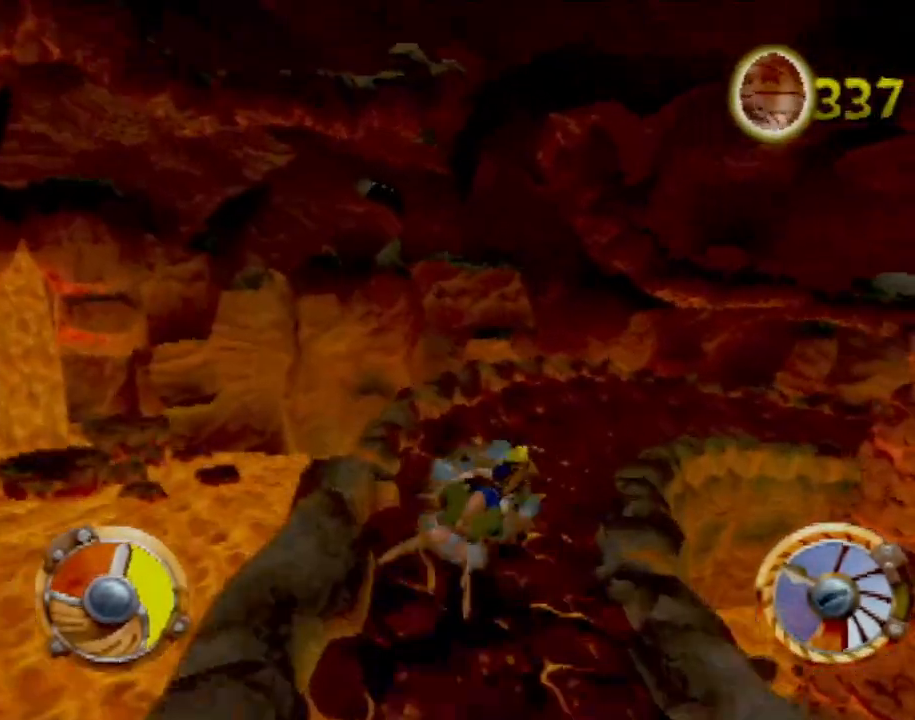
{"buttons": ["CROSS"], "left_stick": "right", "events": [[84, "left_stick", "center"], [184, "left_stick", "right"], [334, "left_stick", "center"], [401, "left_stick", "right"]]}
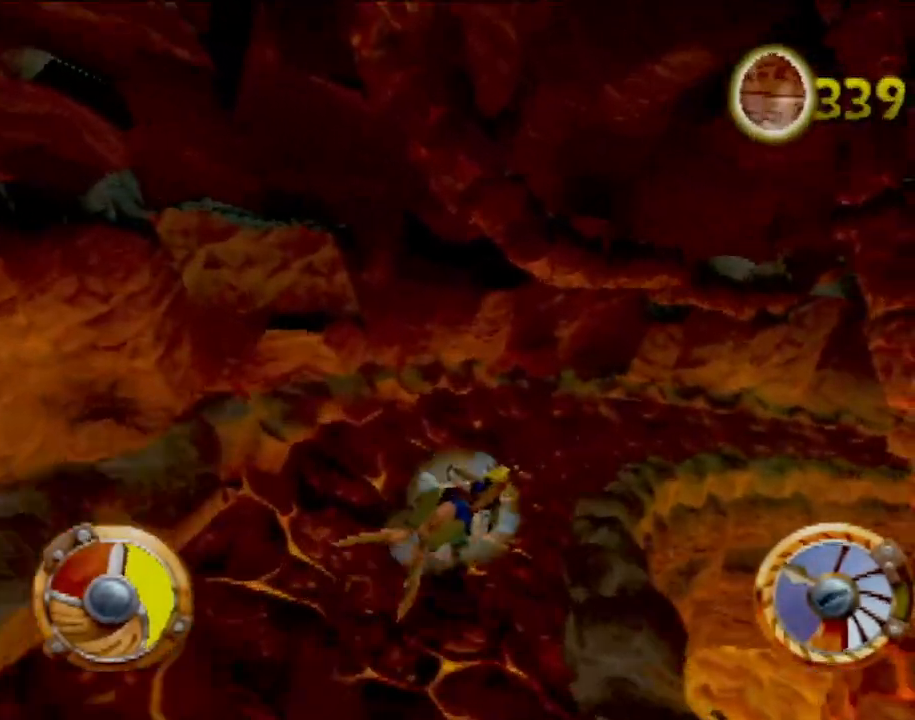
{"buttons": ["CROSS"], "left_stick": "right", "events": [[100, "left_stick", "center"], [167, "left_stick", "right"], [350, "left_stick", "center"], [450, "left_stick", "right"]]}
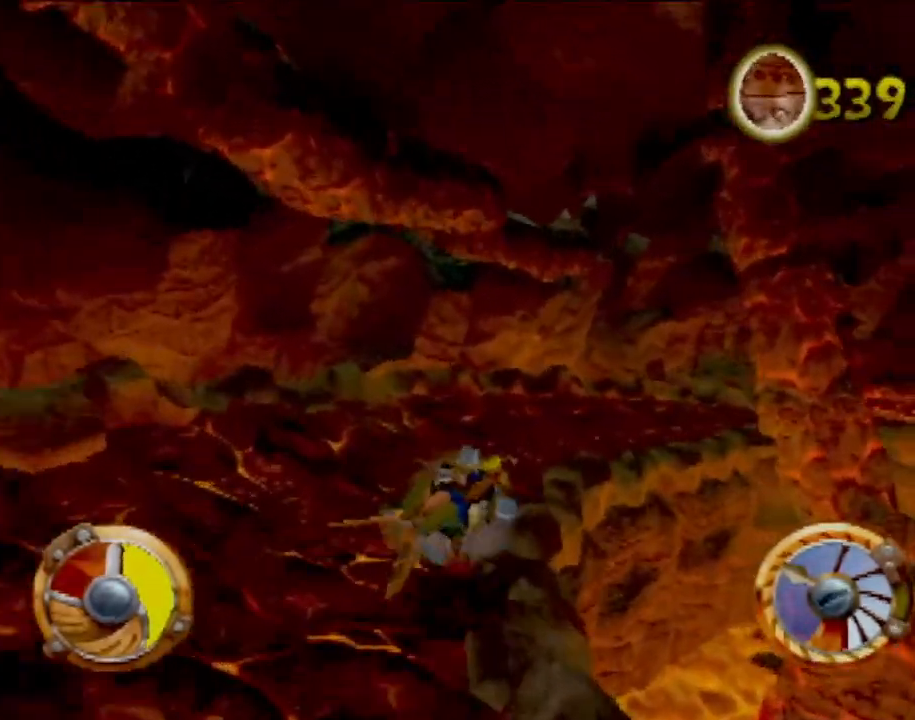
{"buttons": ["CROSS"], "left_stick": "right", "events": [[84, "left_stick", "center"], [167, "left_stick", "right"], [284, "left_stick", "center"], [417, "left_stick", "right"]]}
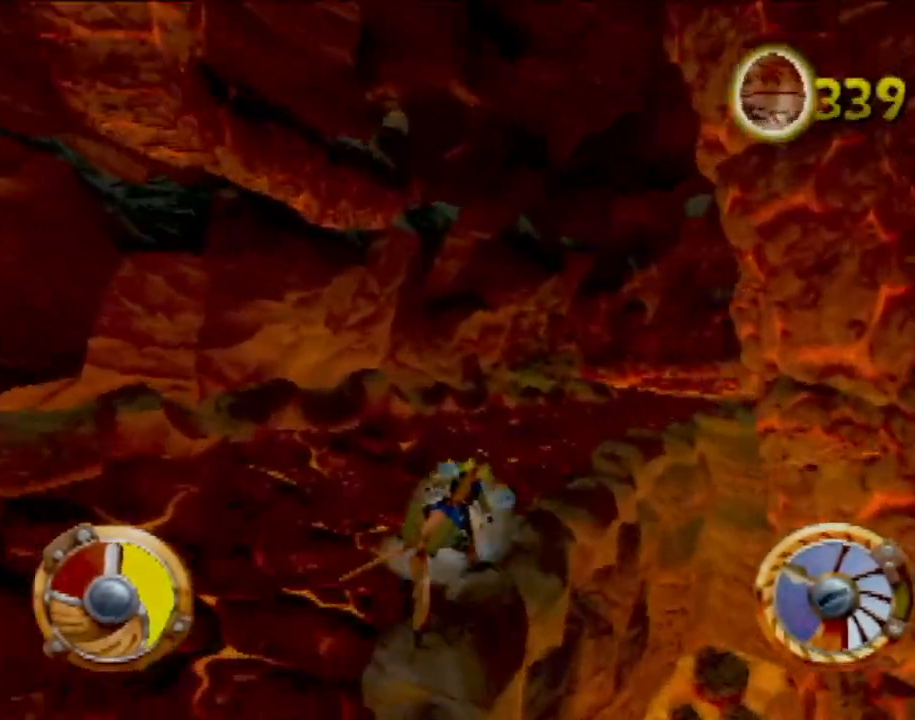
{"buttons": ["CROSS"], "left_stick": "center", "events": [[16, "left_stick", "center"], [150, "left_stick", "right"], [317, "left_stick", "center"]]}